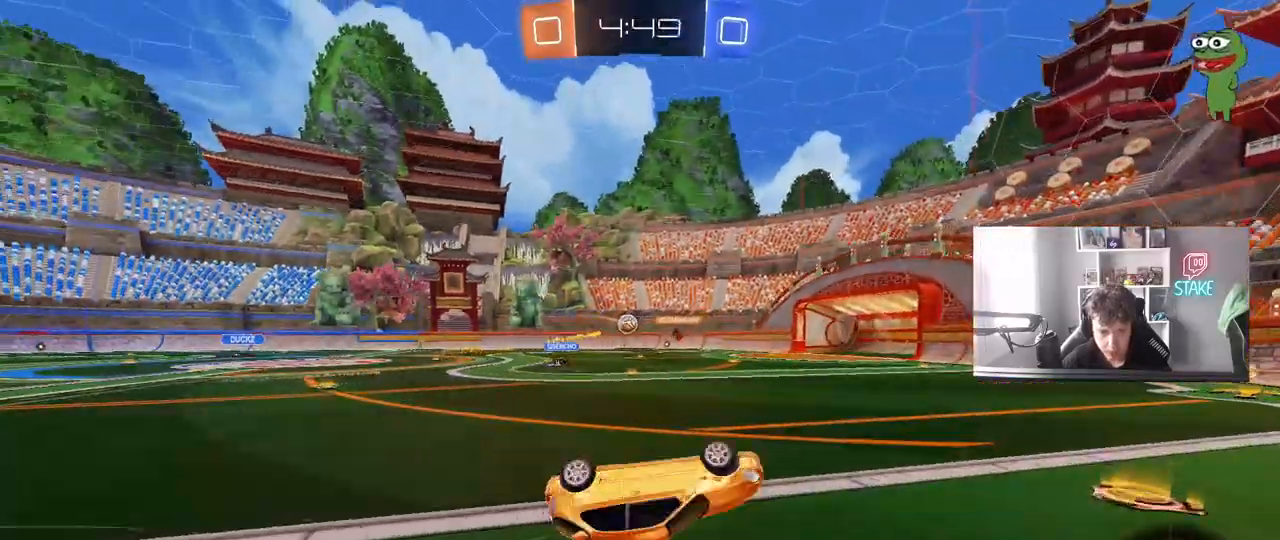
Gameplay with keyboard and mouse; each line is a JSON object with the keys and mouse buttons held at the frame after it. "events" lists presses ("down") and releases ("up") of "1", "2", "3", "4", "5", "a", "alt", "c", "caps_lock", "ctrl", "d", "e", "f", "g", "q", "r", "s", "shift", "space", "t", "tab", "v", "w", "x", "z", "mouse_left", "mouse_wheel" and "mouse_right" between this image and that frame as [ms after this image, input, new state], when the widget could be followed in between. "mouse_left", "mouse_wheel", "mouse_right" = the "left", "wheel", "right" buttons of the "mouse" list. No other keys are recorded. "wheel" means that the mouse wheel is clicked or scrolled. "mouse_move" is the direction in which the mouse moves at that frame (one of eight, or "still"), when it could be read.
{"keys": [], "mouse": ["left"], "mouse_move": "still", "events": [[33, "s", "down"], [167, "s", "up"], [217, "shift", "up"], [367, "a", "up"]]}
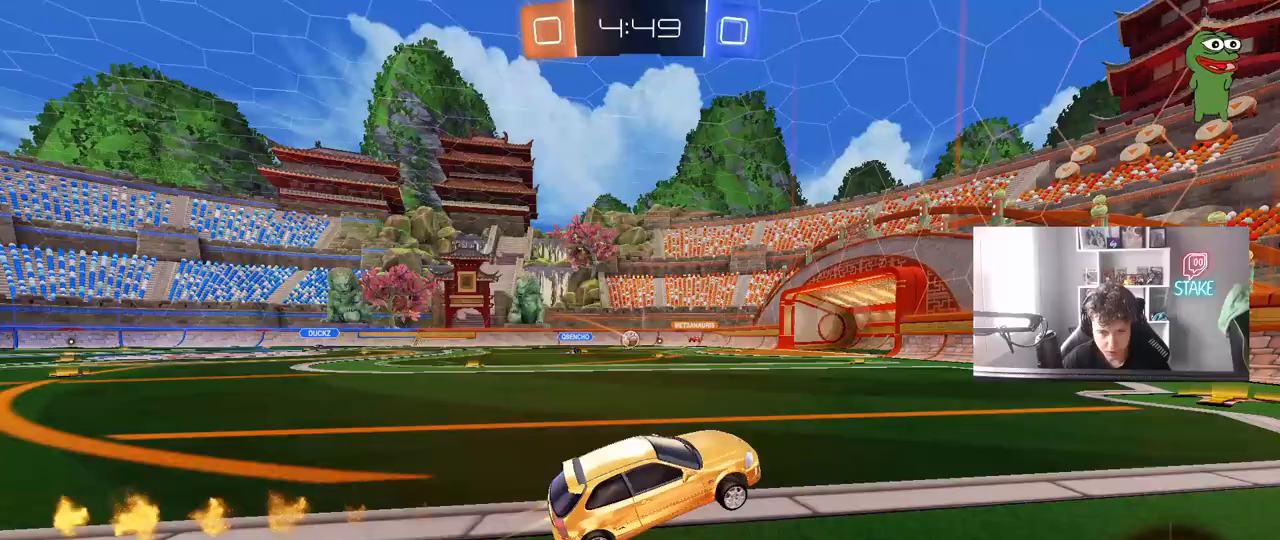
{"keys": ["a", "s", "shift"], "mouse": ["right"], "mouse_move": "still", "events": [[100, "a", "down"], [100, "w", "down"], [283, "mouse_left", "up"], [383, "mouse_right", "down"], [383, "w", "up"], [467, "s", "down"], [467, "shift", "down"]]}
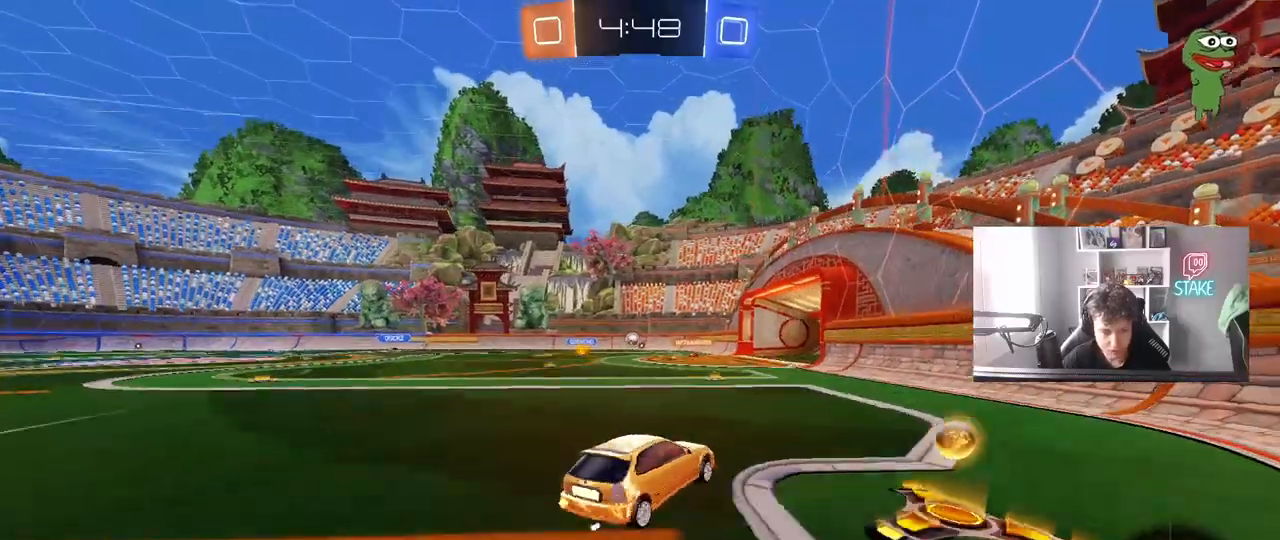
{"keys": [], "mouse": [], "mouse_move": "still", "events": [[117, "mouse_right", "up"], [200, "a", "up"], [200, "s", "up"], [200, "shift", "up"], [250, "d", "down"], [300, "d", "up"], [350, "a", "down"], [433, "shift", "down"], [483, "a", "up"], [483, "shift", "up"]]}
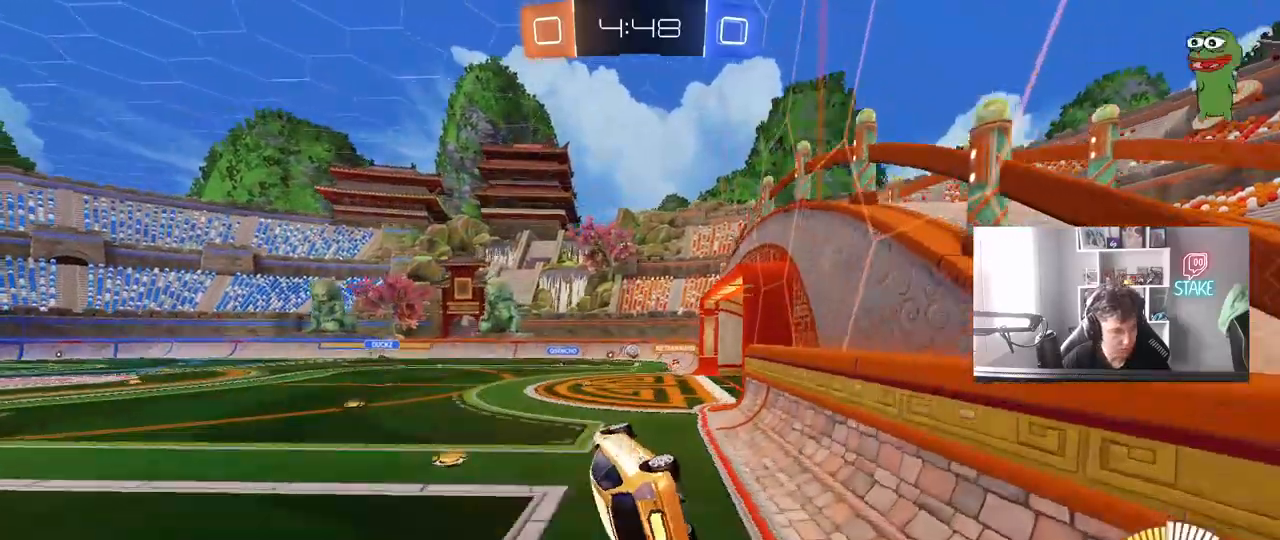
{"keys": ["a", "w"], "mouse": [], "mouse_move": "still", "events": [[33, "d", "down"], [33, "w", "down"], [183, "d", "up"], [217, "mouse_right", "down"], [267, "a", "down"], [367, "mouse_right", "up"]]}
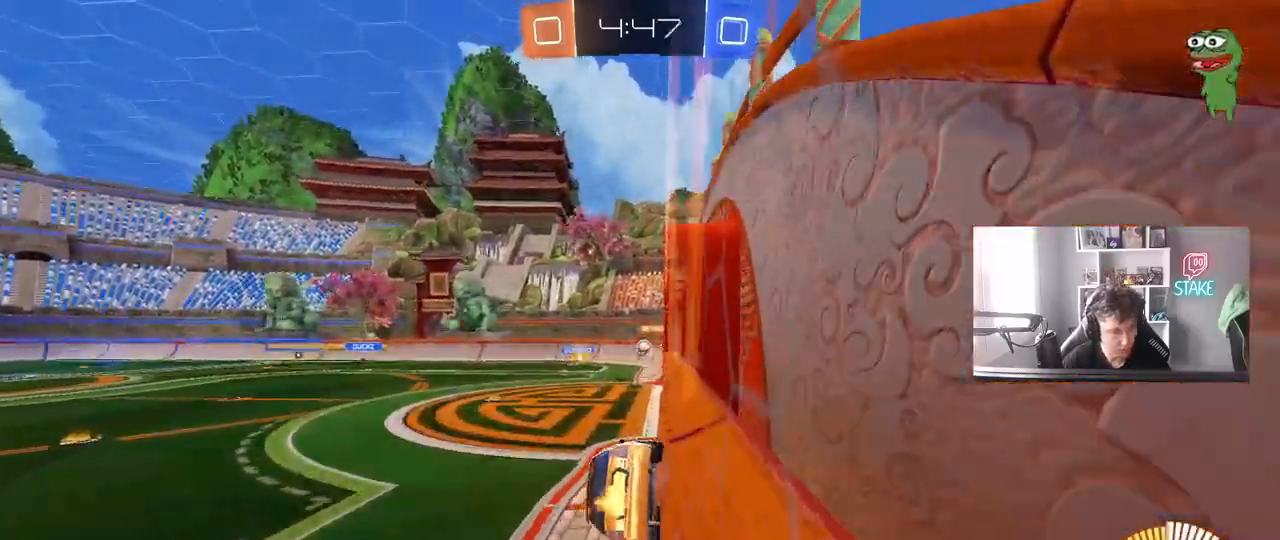
{"keys": ["a", "w"], "mouse": [], "mouse_move": "still", "events": [[233, "a", "up"], [283, "d", "down"], [417, "d", "up"], [467, "a", "down"]]}
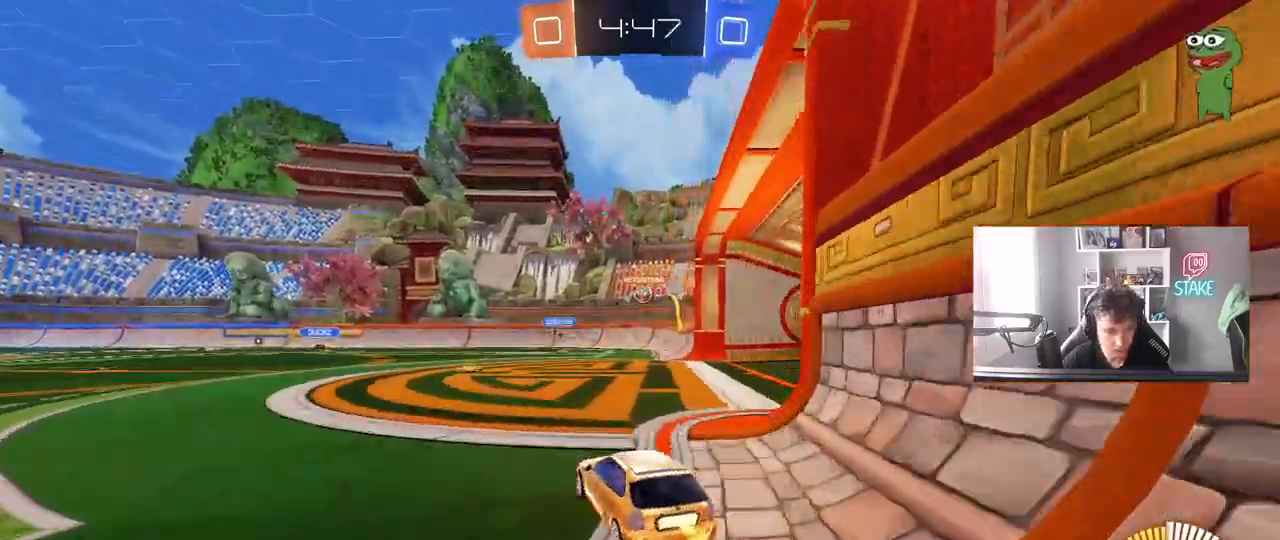
{"keys": ["d"], "mouse": [], "mouse_move": "still", "events": [[150, "a", "up"], [250, "d", "down"], [350, "mouse_left", "down"], [433, "mouse_left", "up"], [433, "w", "up"]]}
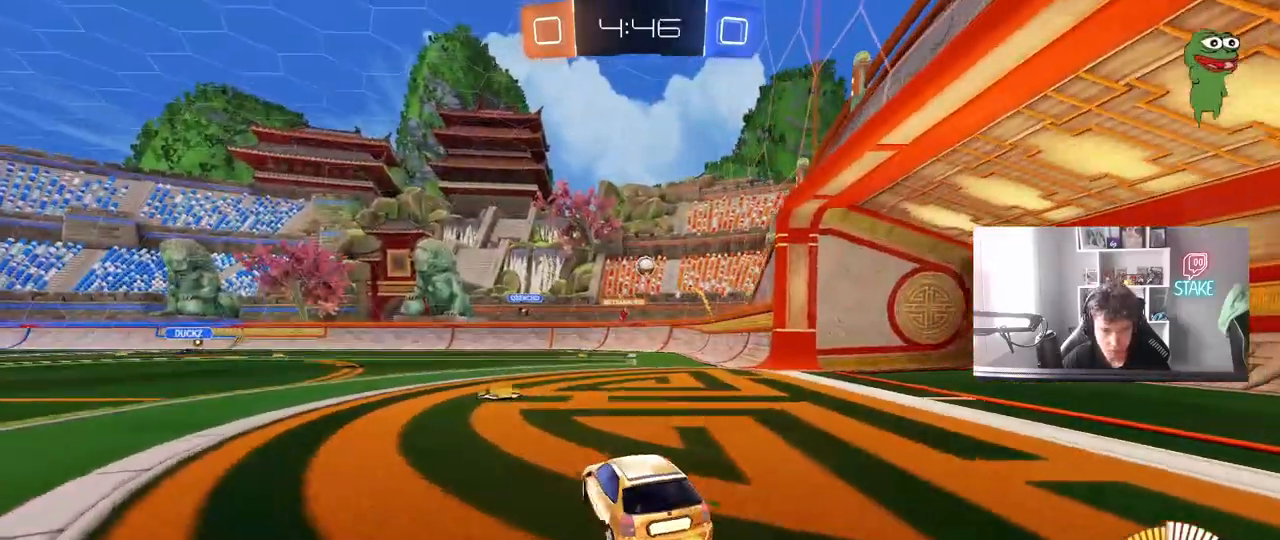
{"keys": ["d", "w"], "mouse": [], "mouse_move": "still", "events": [[33, "d", "up"], [33, "s", "down"], [83, "a", "down"], [217, "s", "up"], [267, "a", "up"], [267, "d", "down"], [367, "shift", "down"], [400, "w", "down"], [450, "shift", "up"]]}
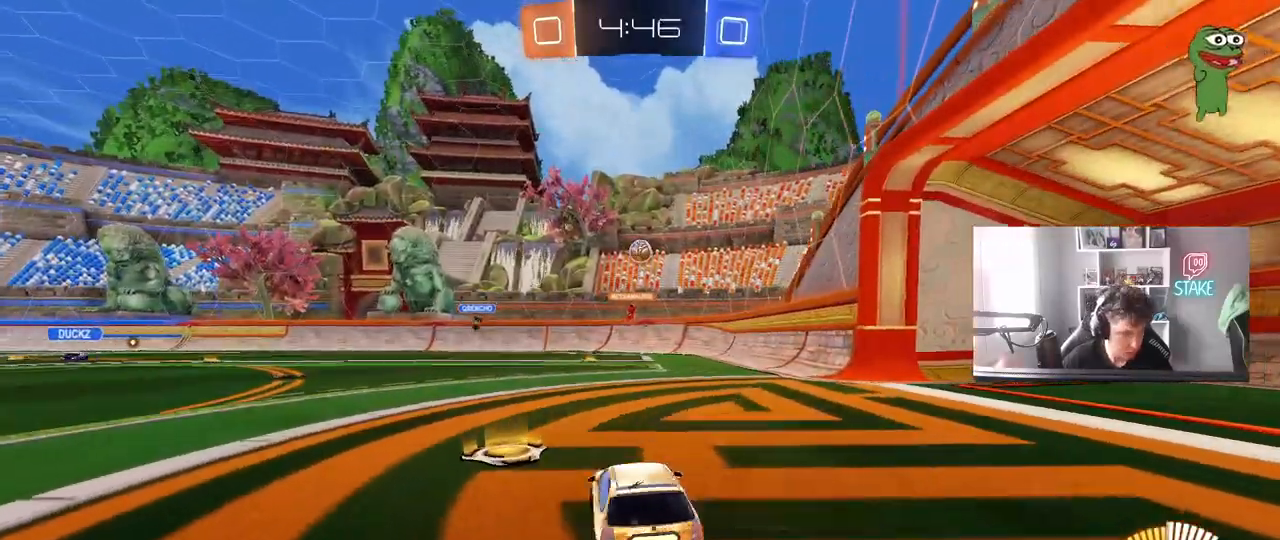
{"keys": ["a", "w"], "mouse": [], "mouse_move": "still", "events": [[467, "a", "down"], [467, "d", "up"]]}
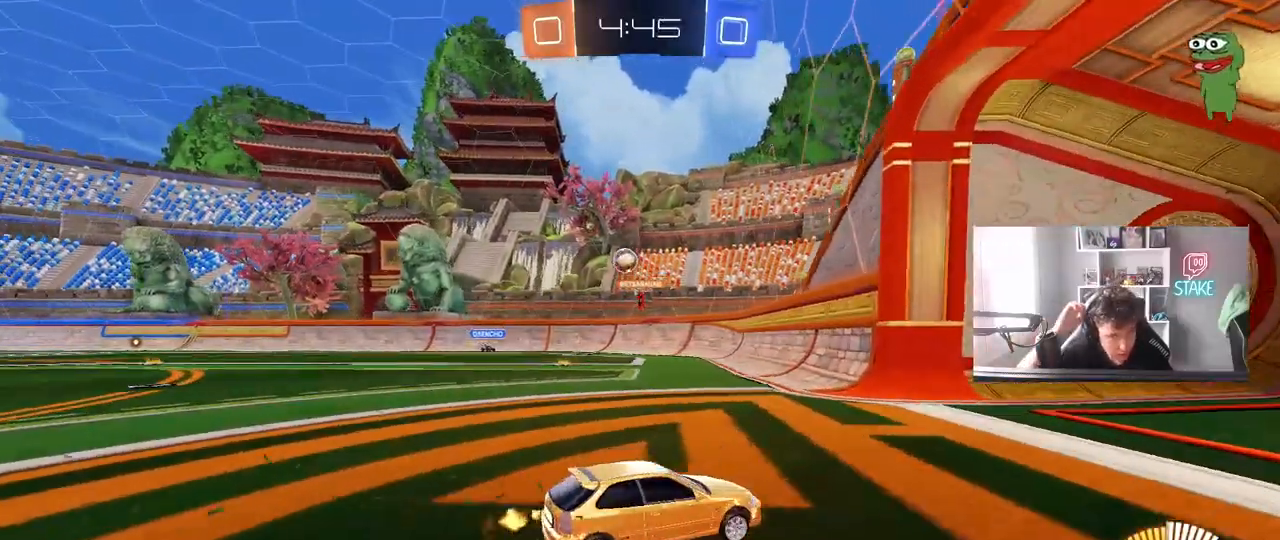
{"keys": ["a", "s"], "mouse": [], "mouse_move": "still", "events": [[17, "shift", "down"], [350, "w", "up"], [400, "d", "down"], [433, "s", "down"], [433, "shift", "up"], [483, "d", "up"]]}
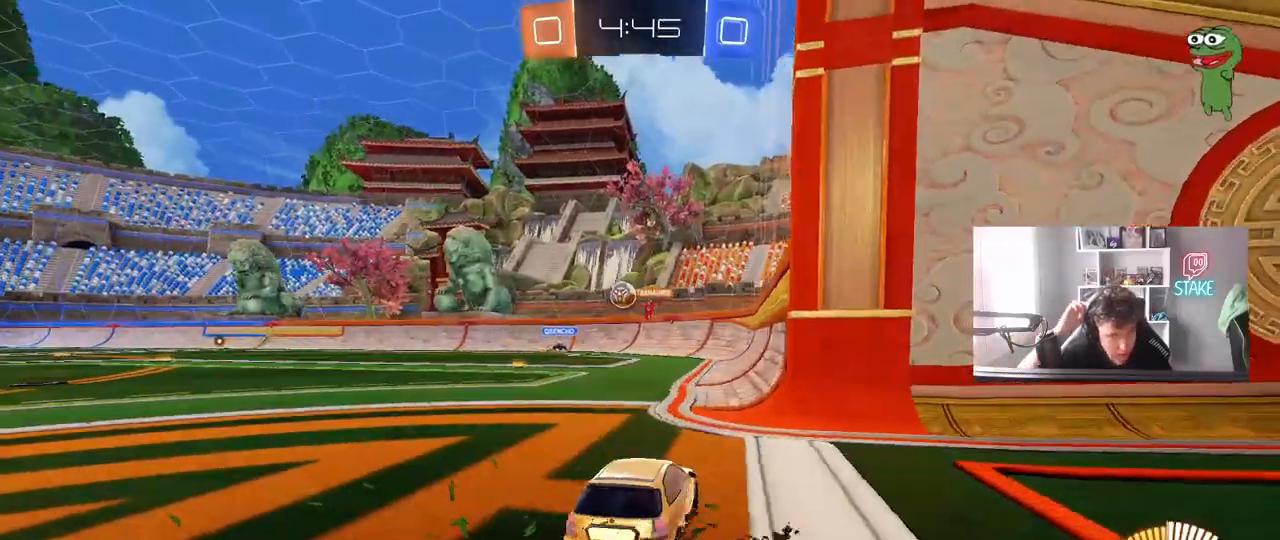
{"keys": ["d", "w"], "mouse": [], "mouse_move": "still", "events": [[33, "a", "up"], [33, "s", "up"], [217, "w", "down"], [317, "a", "down"], [500, "a", "up"], [500, "d", "down"]]}
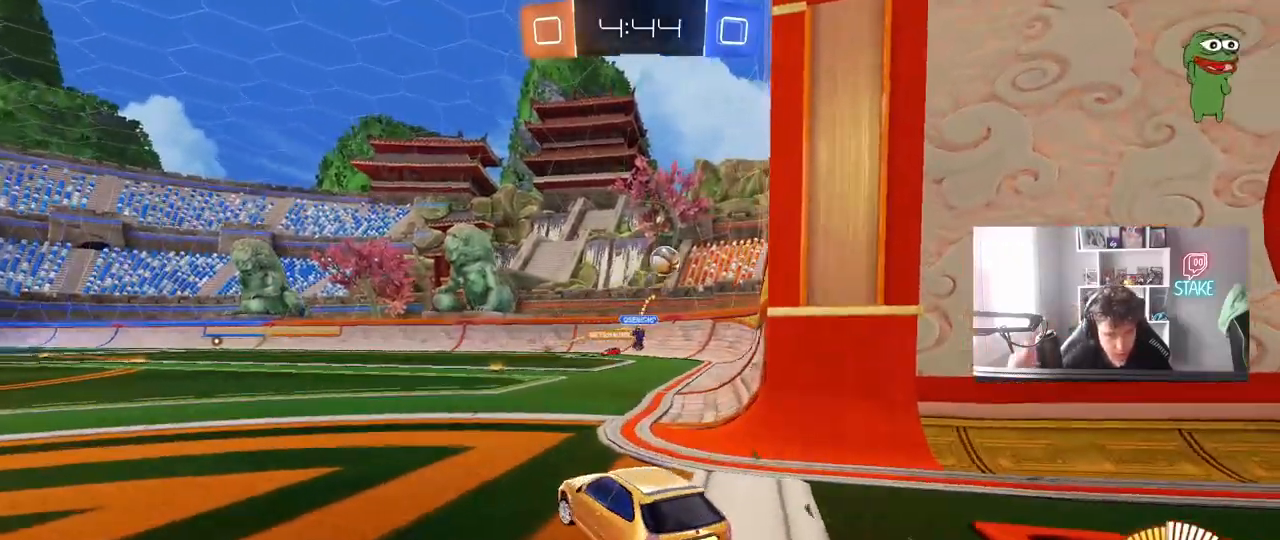
{"keys": ["d", "s"], "mouse": ["right"], "mouse_move": "down-left", "events": [[100, "d", "up"], [133, "a", "down"], [283, "a", "up"], [283, "w", "up"], [367, "a", "down"], [367, "s", "down"], [417, "mouse_right", "down"], [467, "a", "up"], [467, "d", "down"]]}
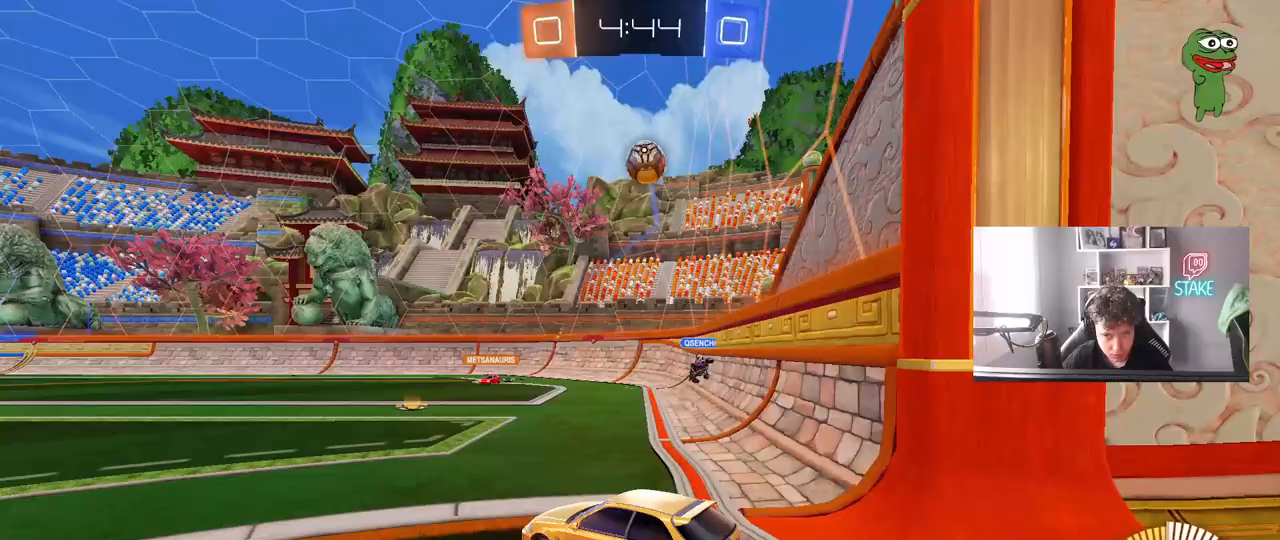
{"keys": ["a", "s"], "mouse": ["left"], "mouse_move": "still", "events": [[117, "a", "down"], [117, "d", "up"], [117, "shift", "down"], [150, "mouse_right", "up"], [200, "a", "up"], [200, "mouse_right", "down"], [200, "s", "up"], [200, "shift", "up"], [350, "d", "down"], [350, "s", "down"], [400, "mouse_left", "down"], [483, "a", "down"], [483, "d", "up"], [483, "mouse_right", "up"]]}
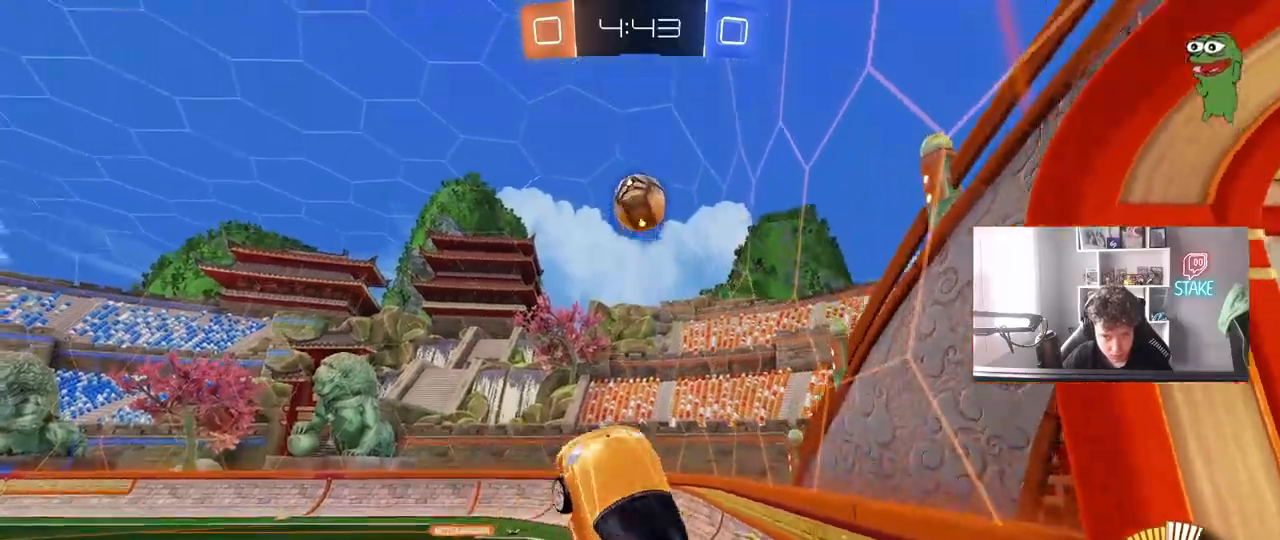
{"keys": ["a"], "mouse": ["left"], "mouse_move": "still", "events": [[33, "s", "up"], [33, "shift", "down"], [133, "d", "down"], [133, "shift", "up"], [167, "a", "up"], [167, "w", "down"], [217, "a", "down"], [217, "d", "up"], [417, "w", "up"]]}
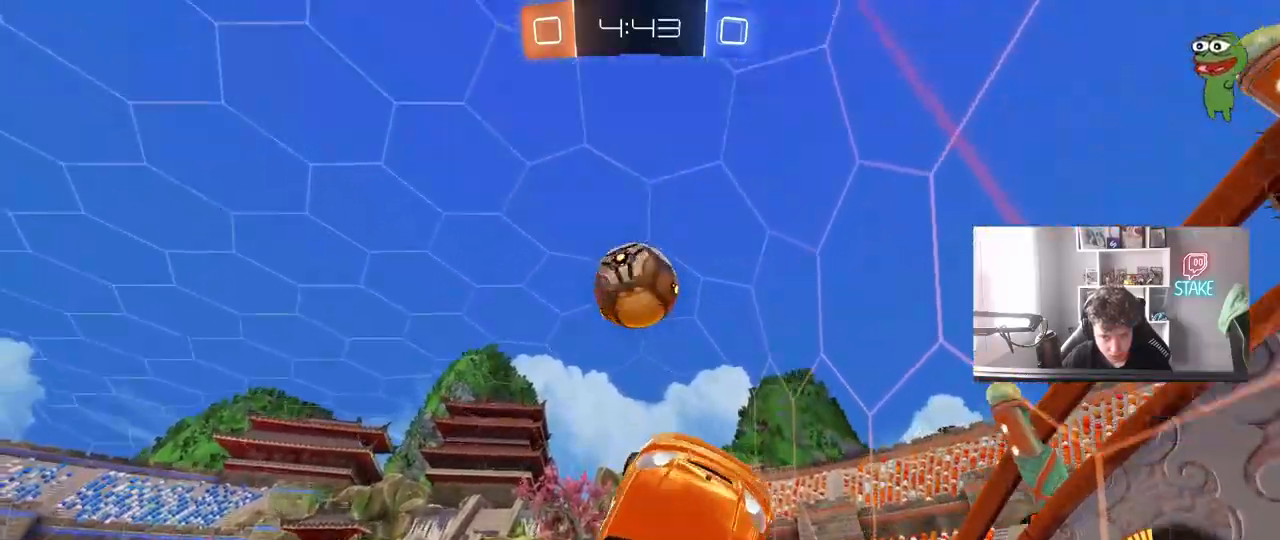
{"keys": ["a", "shift", "w"], "mouse": ["left"], "mouse_move": "still", "events": [[50, "s", "down"], [183, "s", "up"], [383, "mouse_left", "up"], [383, "w", "down"], [417, "mouse_left", "down"], [417, "shift", "down"]]}
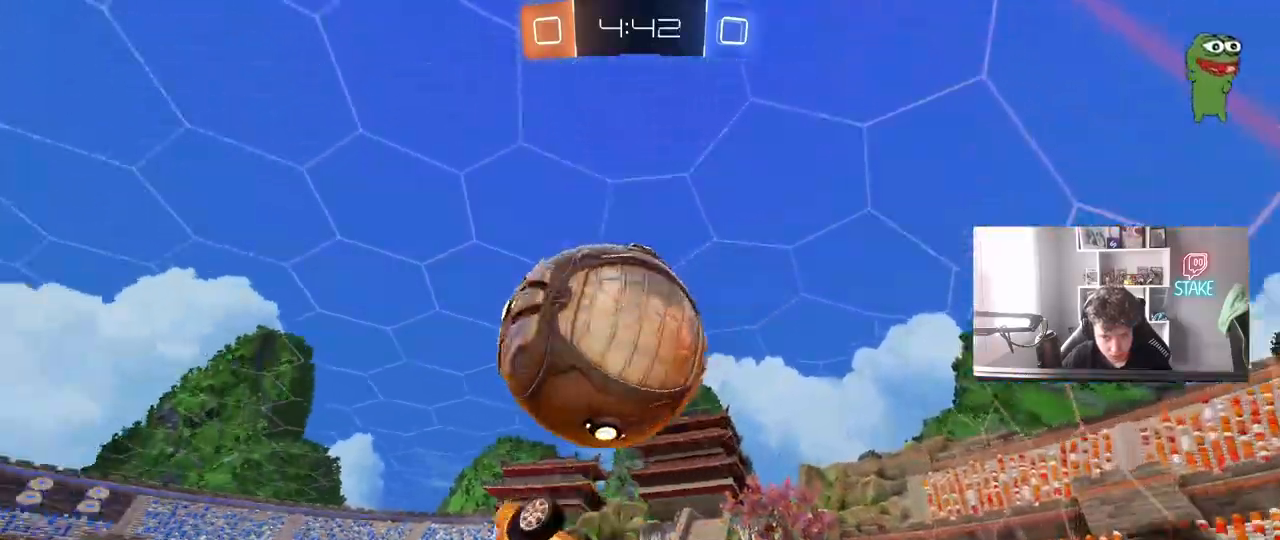
{"keys": ["a", "w"], "mouse": [], "mouse_move": "still", "events": [[17, "w", "up"], [150, "w", "down"], [350, "mouse_left", "up"], [433, "shift", "up"]]}
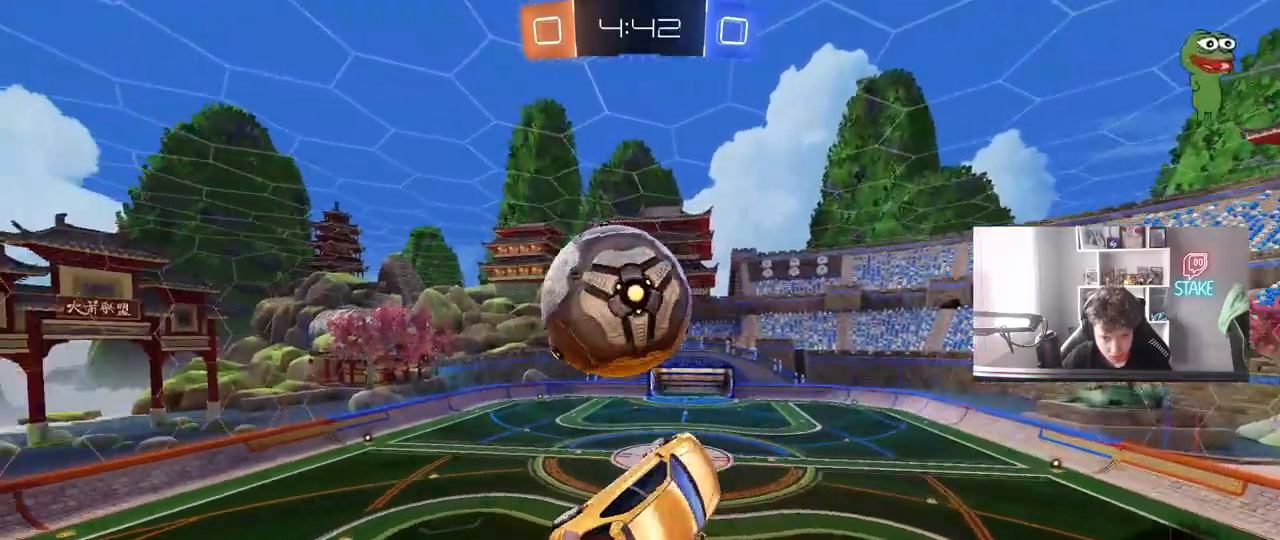
{"keys": ["a", "s", "shift"], "mouse": ["left"], "mouse_move": "still", "events": [[33, "w", "up"], [167, "mouse_left", "down"], [217, "shift", "down"], [267, "s", "down"]]}
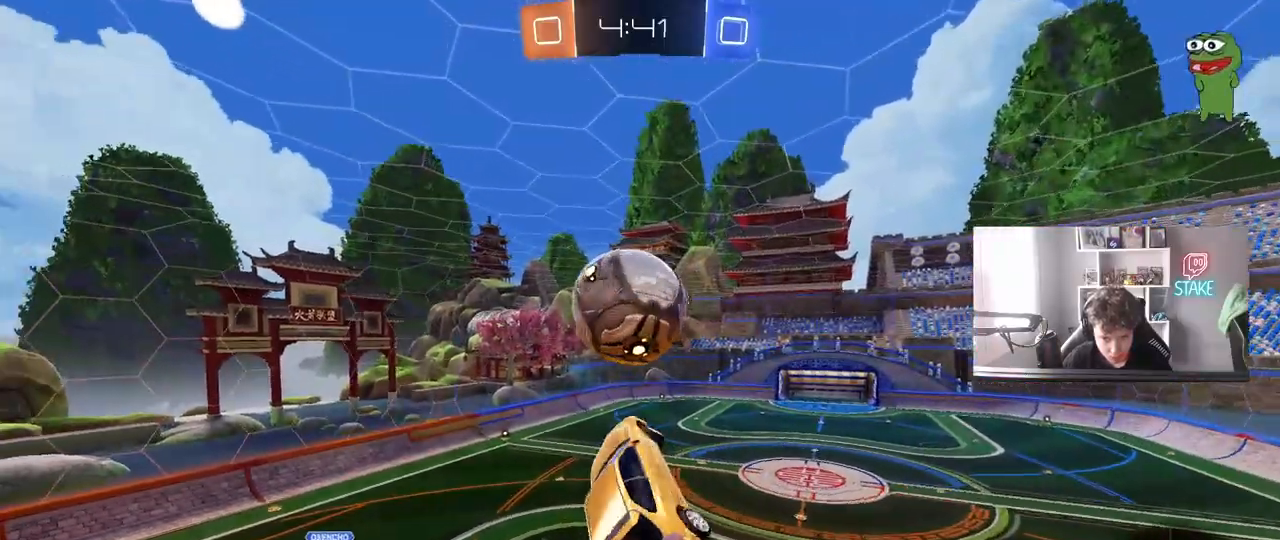
{"keys": ["d", "w"], "mouse": [], "mouse_move": "still", "events": [[100, "s", "up"], [283, "mouse_left", "up"], [333, "a", "up"], [333, "shift", "up"], [383, "d", "down"], [467, "w", "down"]]}
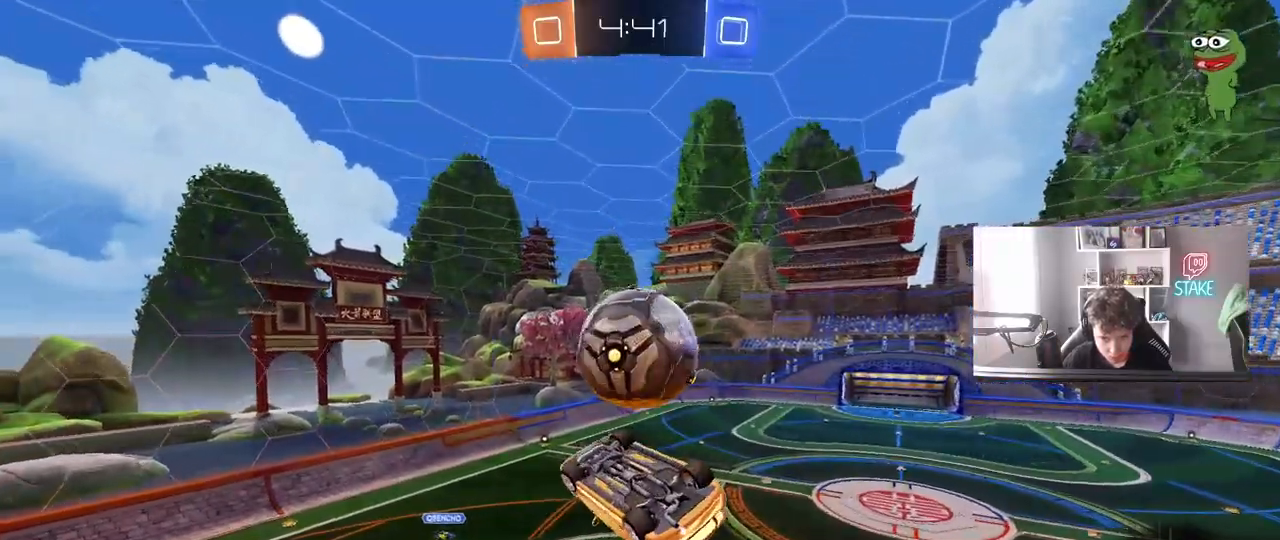
{"keys": [], "mouse": [], "mouse_move": "still", "events": [[17, "q", "down"], [17, "space", "down"], [17, "w", "up"], [67, "s", "down"], [167, "space", "up"], [200, "d", "up"], [200, "s", "up"], [250, "a", "down"], [433, "a", "up"], [433, "q", "up"]]}
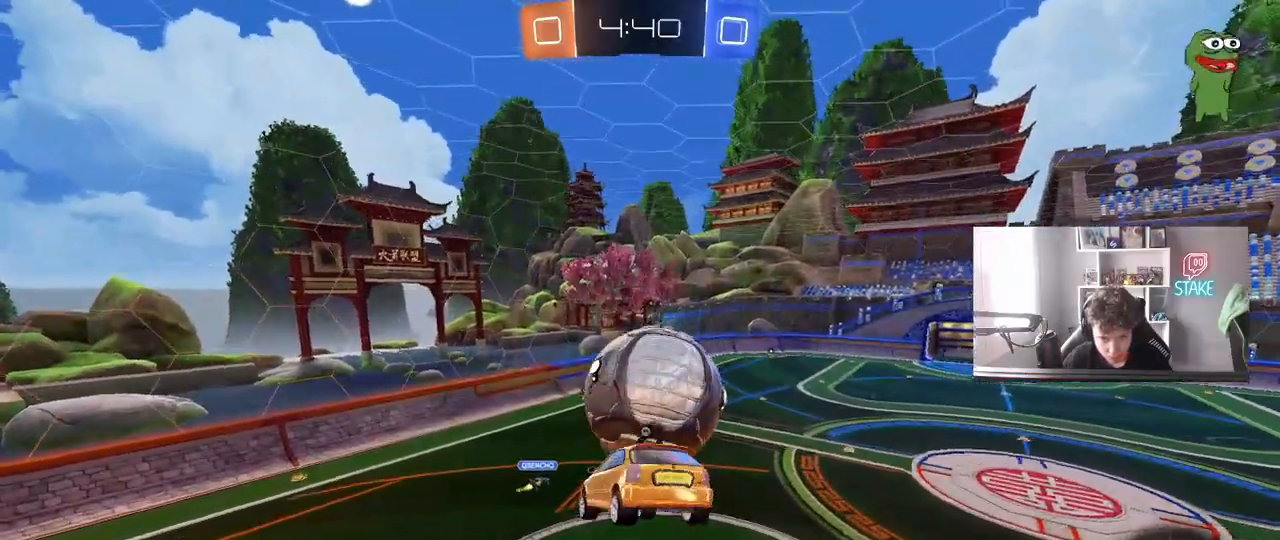
{"keys": ["d", "shift"], "mouse": ["left"], "mouse_move": "still", "events": [[450, "d", "down"], [450, "mouse_left", "down"], [500, "shift", "down"]]}
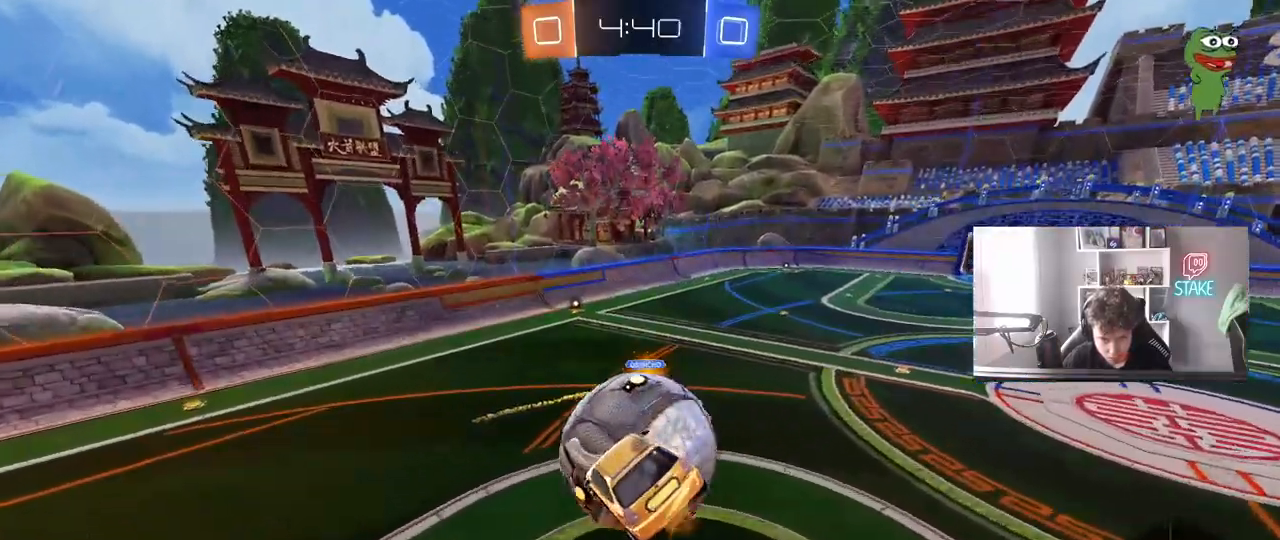
{"keys": [], "mouse": ["left"], "mouse_move": "still", "events": [[133, "d", "up"], [133, "shift", "up"], [200, "a", "down"], [200, "w", "down"], [233, "a", "up"], [233, "w", "up"], [283, "d", "down"], [333, "d", "up"]]}
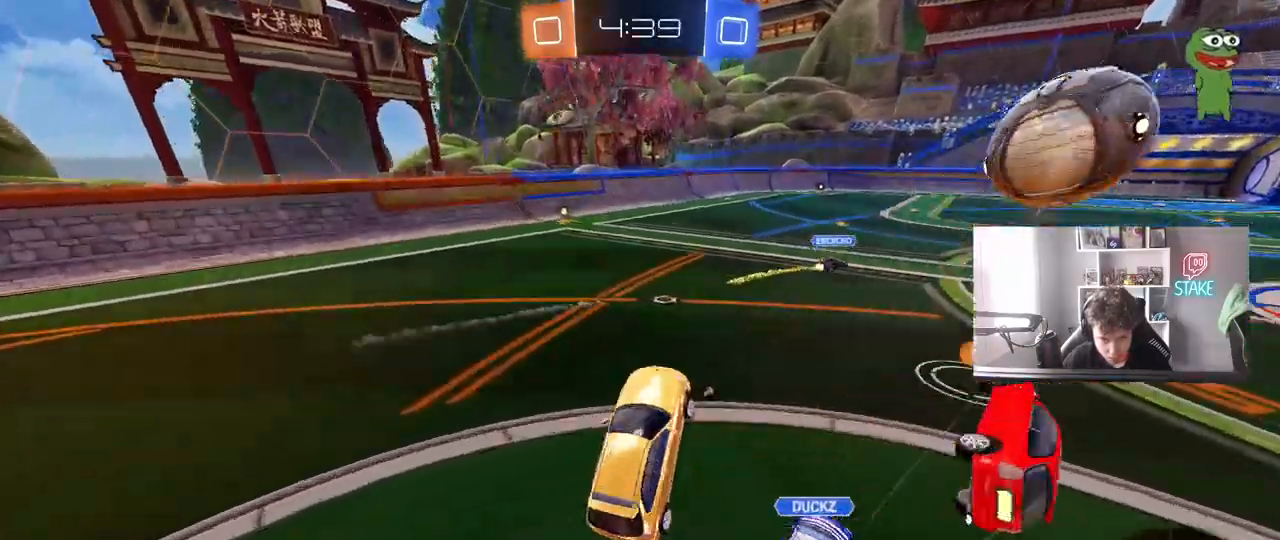
{"keys": ["w"], "mouse": [], "mouse_move": "still", "events": [[17, "mouse_left", "up"], [67, "a", "down"], [67, "w", "down"], [117, "space", "down"], [300, "space", "up"], [350, "a", "up"]]}
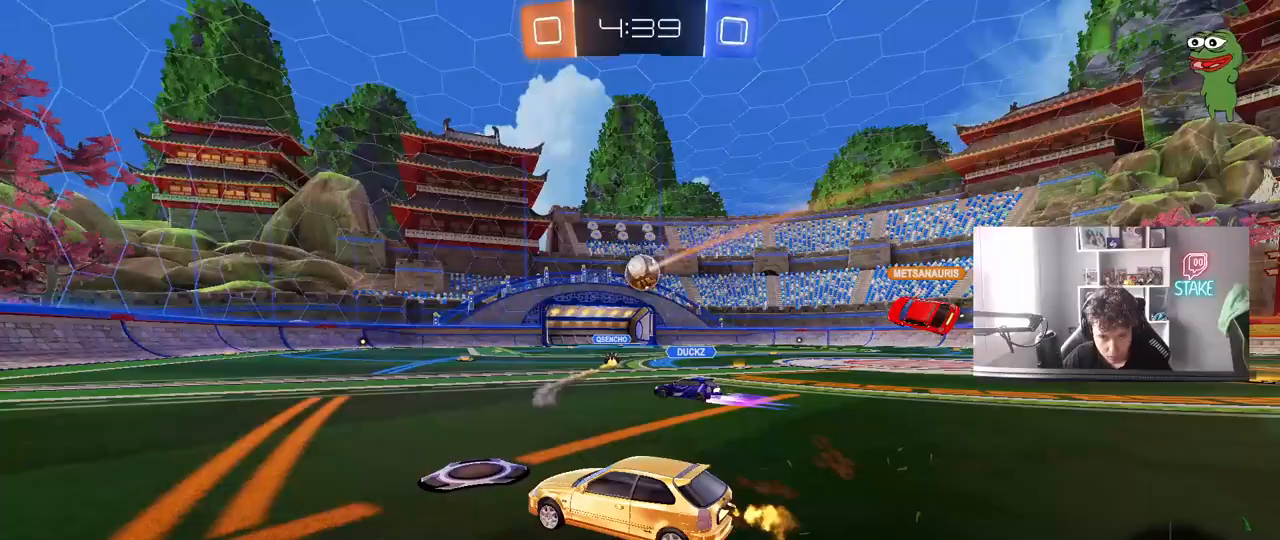
{"keys": ["w"], "mouse": ["left"], "mouse_move": "still", "events": [[33, "a", "down"], [133, "w", "up"], [167, "a", "up"], [317, "a", "down"], [400, "mouse_left", "down"], [400, "w", "down"], [450, "a", "up"]]}
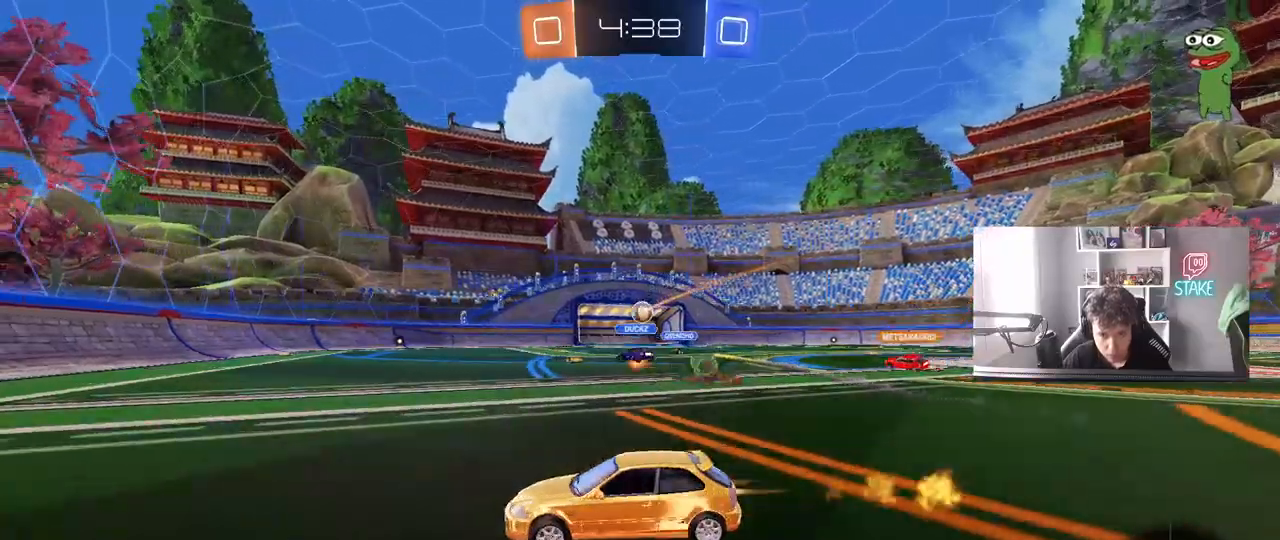
{"keys": ["w"], "mouse": [], "mouse_move": "still", "events": [[150, "a", "down"], [233, "mouse_left", "up"], [283, "a", "up"], [333, "d", "down"], [467, "d", "up"]]}
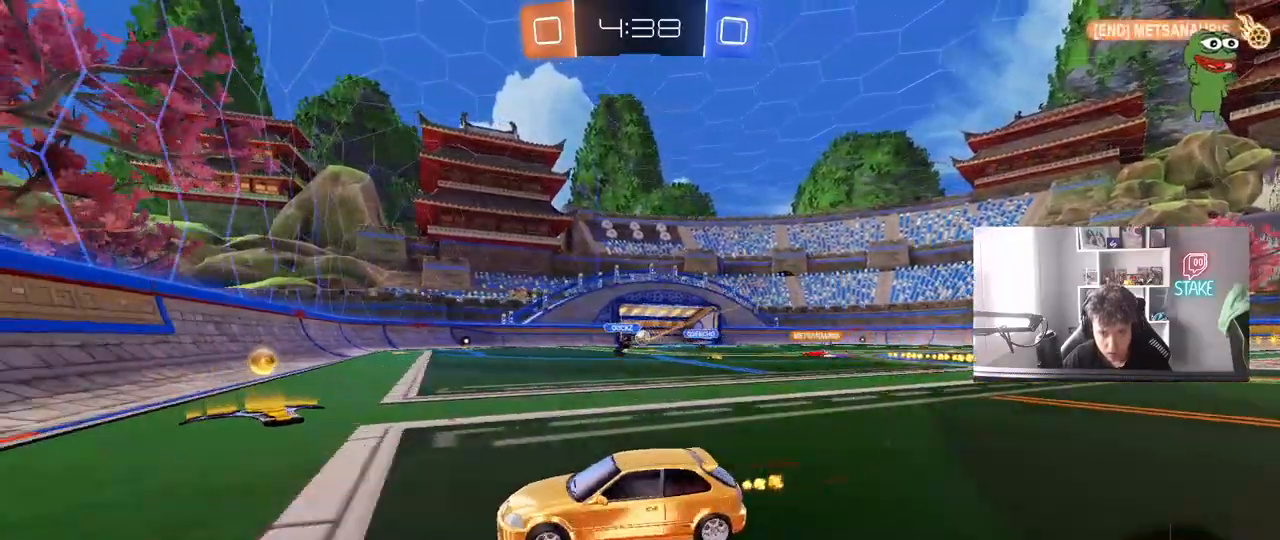
{"keys": ["d", "s"], "mouse": [], "mouse_move": "still", "events": [[17, "d", "down"], [67, "shift", "down"], [250, "shift", "up"], [383, "w", "up"], [483, "s", "down"]]}
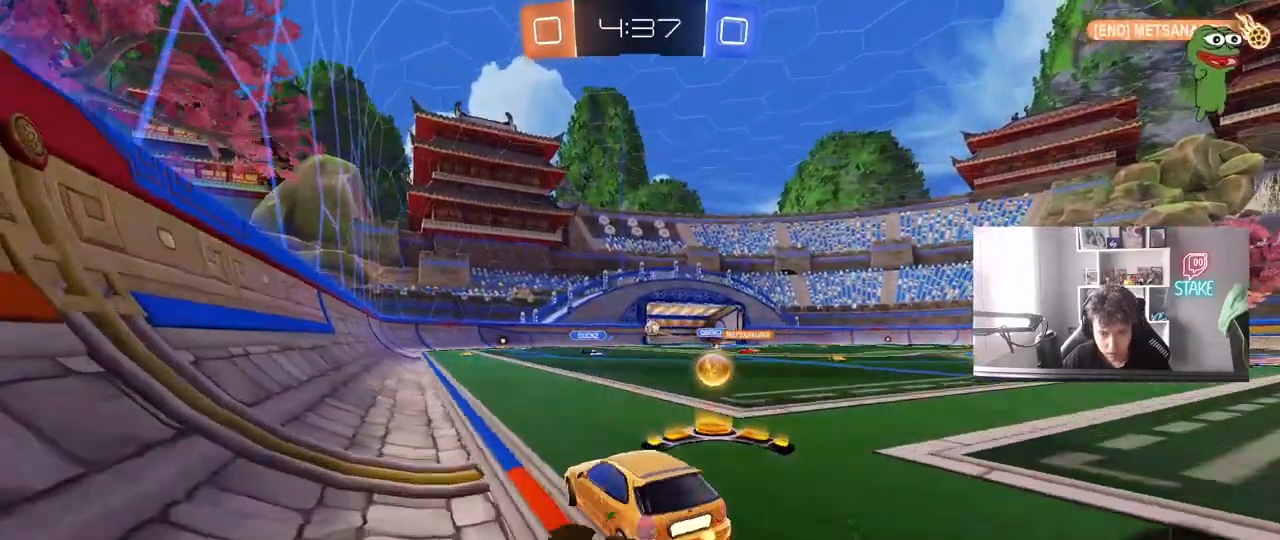
{"keys": ["a", "w"], "mouse": [], "mouse_move": "still", "events": [[117, "s", "up"], [267, "w", "down"], [500, "a", "down"], [500, "d", "up"]]}
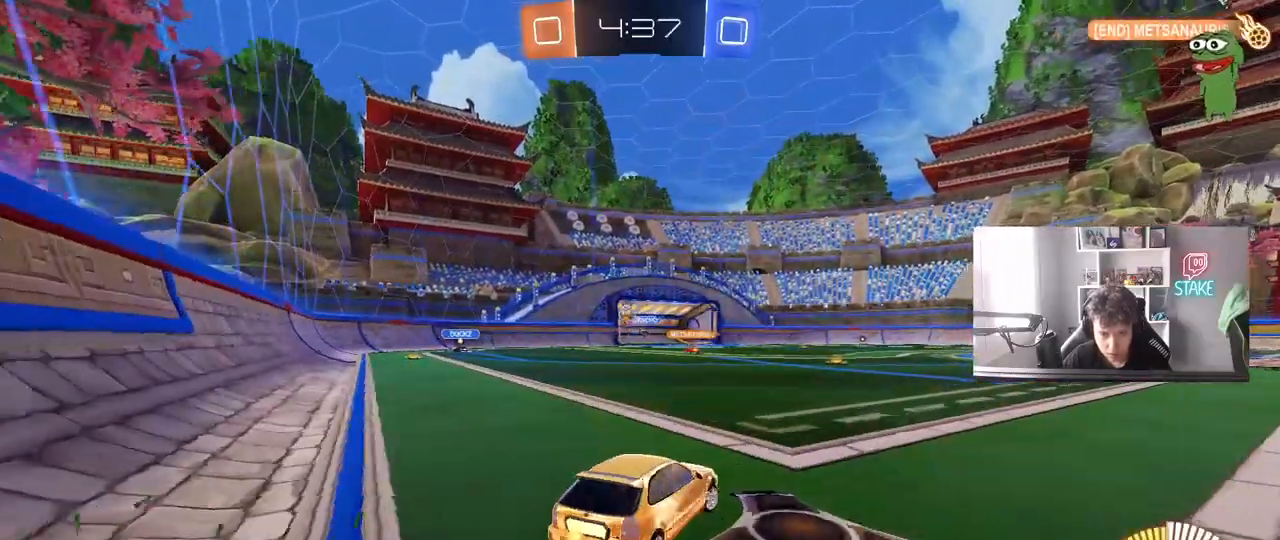
{"keys": ["a", "w"], "mouse": ["left"], "mouse_move": "still", "events": [[183, "shift", "down"], [233, "shift", "up"], [467, "mouse_left", "down"]]}
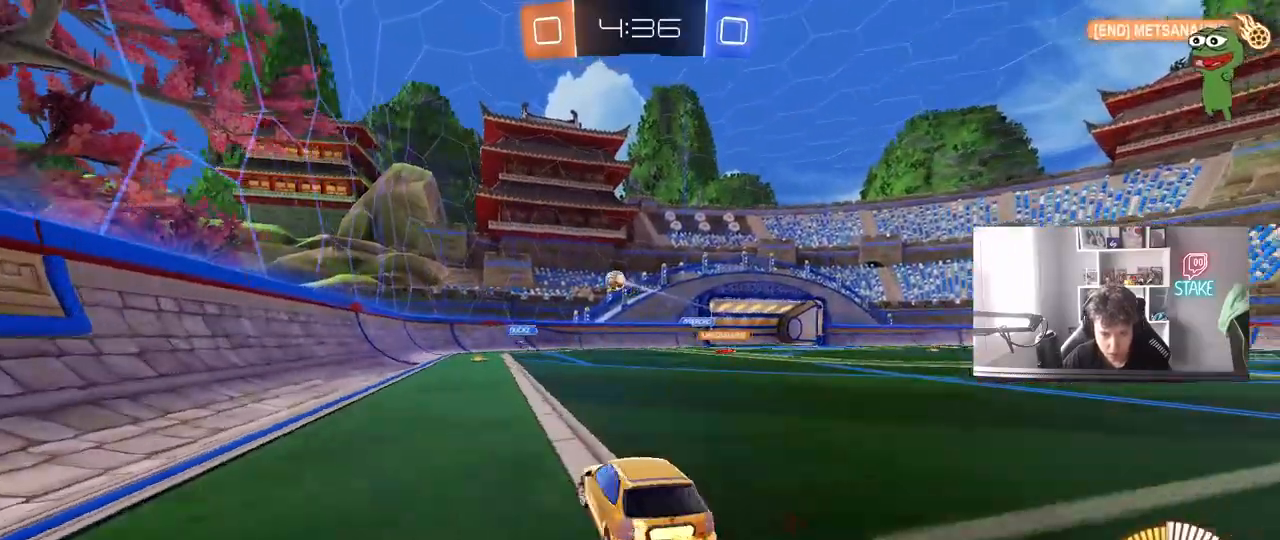
{"keys": ["w"], "mouse": [], "mouse_move": "still", "events": [[200, "a", "up"], [300, "mouse_left", "up"]]}
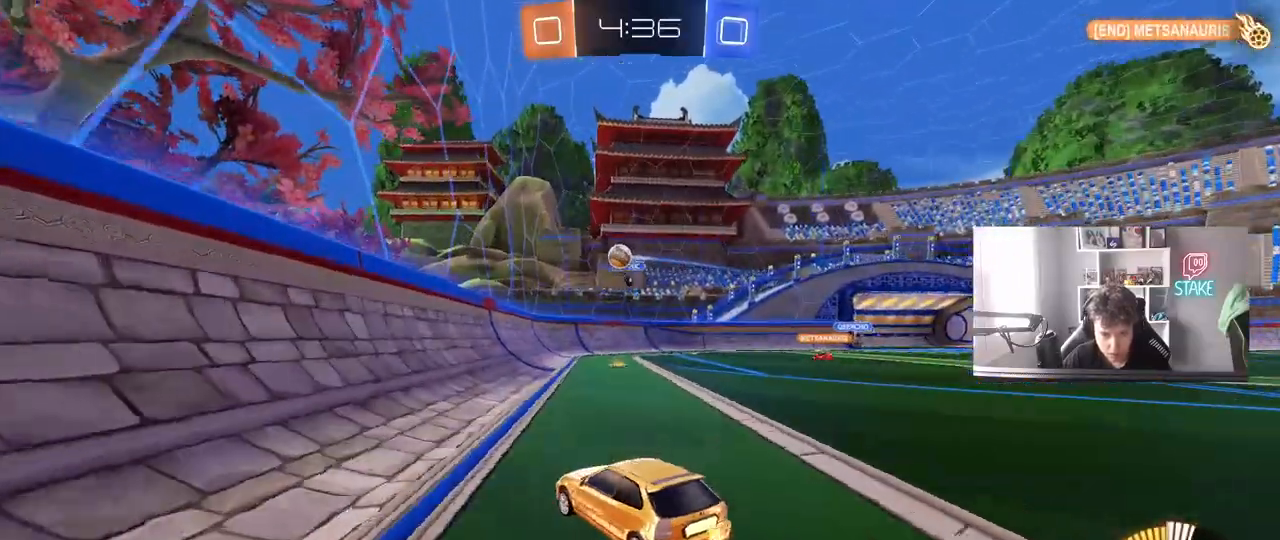
{"keys": ["d"], "mouse": [], "mouse_move": "still", "events": [[33, "d", "down"], [217, "d", "up"], [317, "d", "down"], [400, "d", "up"], [450, "w", "up"], [500, "d", "down"]]}
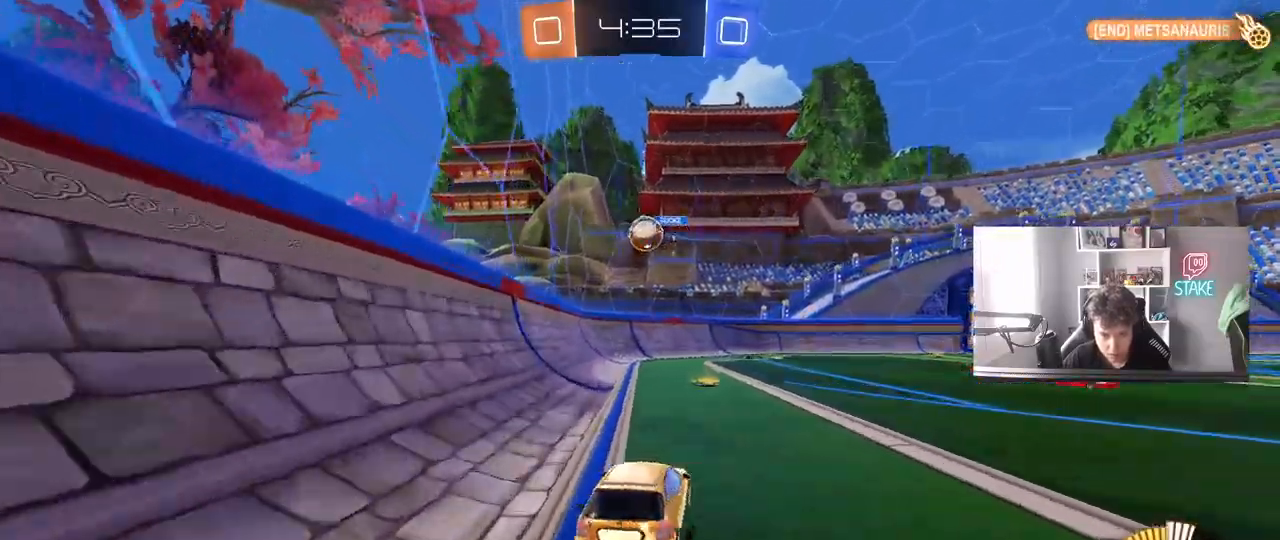
{"keys": ["w"], "mouse": [], "mouse_move": "still", "events": [[100, "s", "down"], [183, "d", "up"], [183, "s", "up"], [233, "d", "down"], [333, "d", "up"], [383, "a", "down"], [383, "w", "down"], [467, "a", "up"]]}